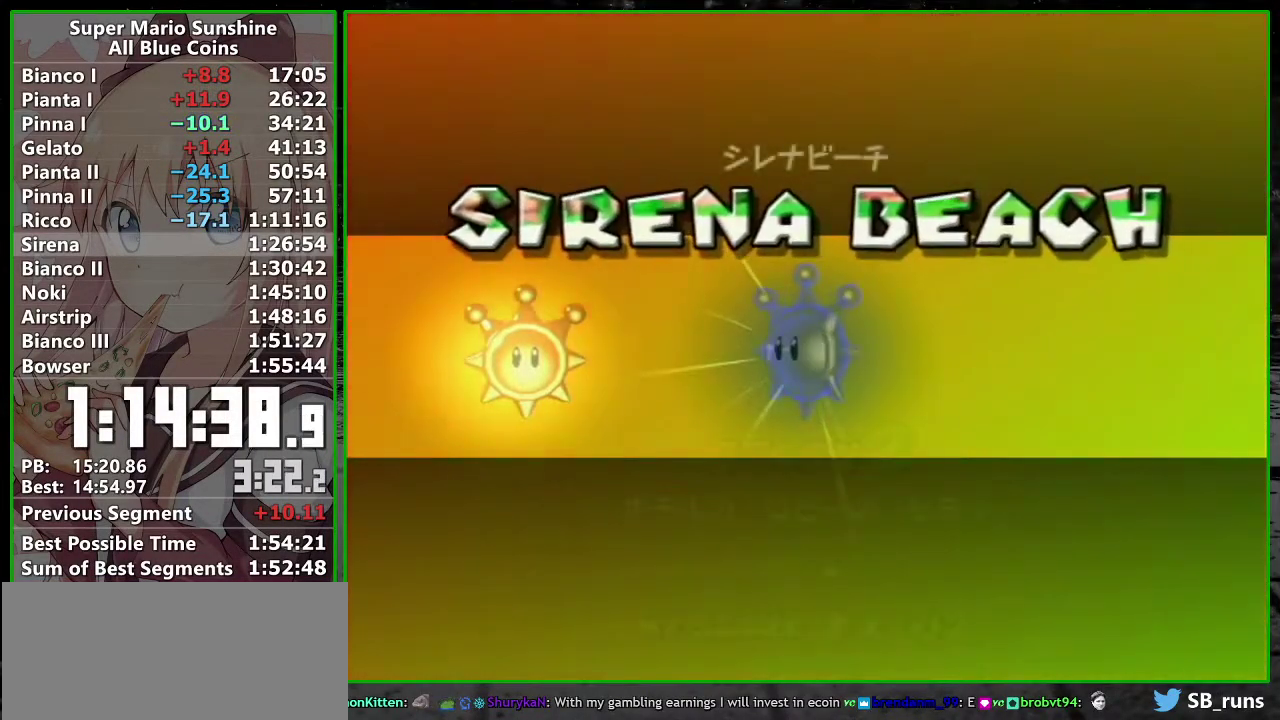
Gameplay with a controller (Nintendo layout); each line is a JSON object with the inputs held at the frame after it. "events" lists button and stick changes between this image and that frame as [ms after this image, input, new state], when the widget could be followed in between. Not read: L3 R3.
{"buttons": ["A"], "left_stick": "center", "right_stick": "center", "events": [[383, "A", "down"], [433, "A", "up"], [483, "A", "down"]]}
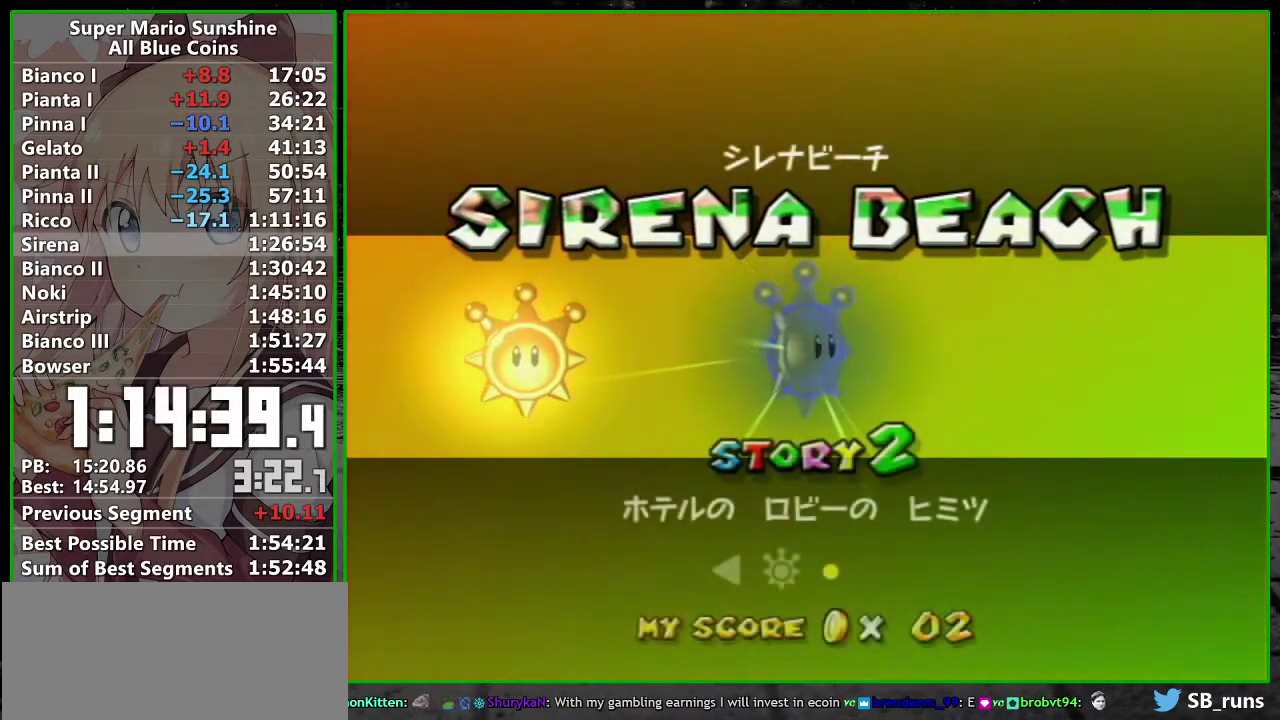
{"buttons": [], "left_stick": "center", "right_stick": "center", "events": [[50, "A", "up"], [117, "A", "down"], [167, "A", "up"], [233, "A", "down"], [367, "A", "up"]]}
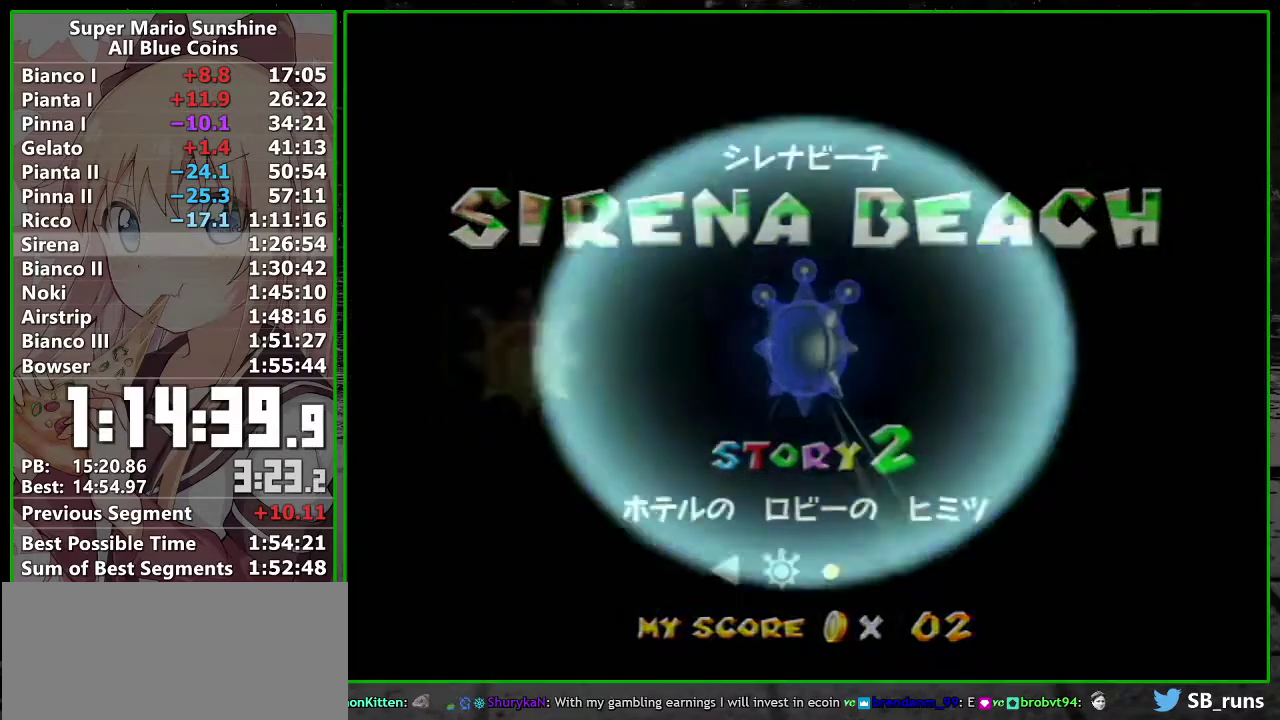
{"buttons": [], "left_stick": "center", "right_stick": "center", "events": []}
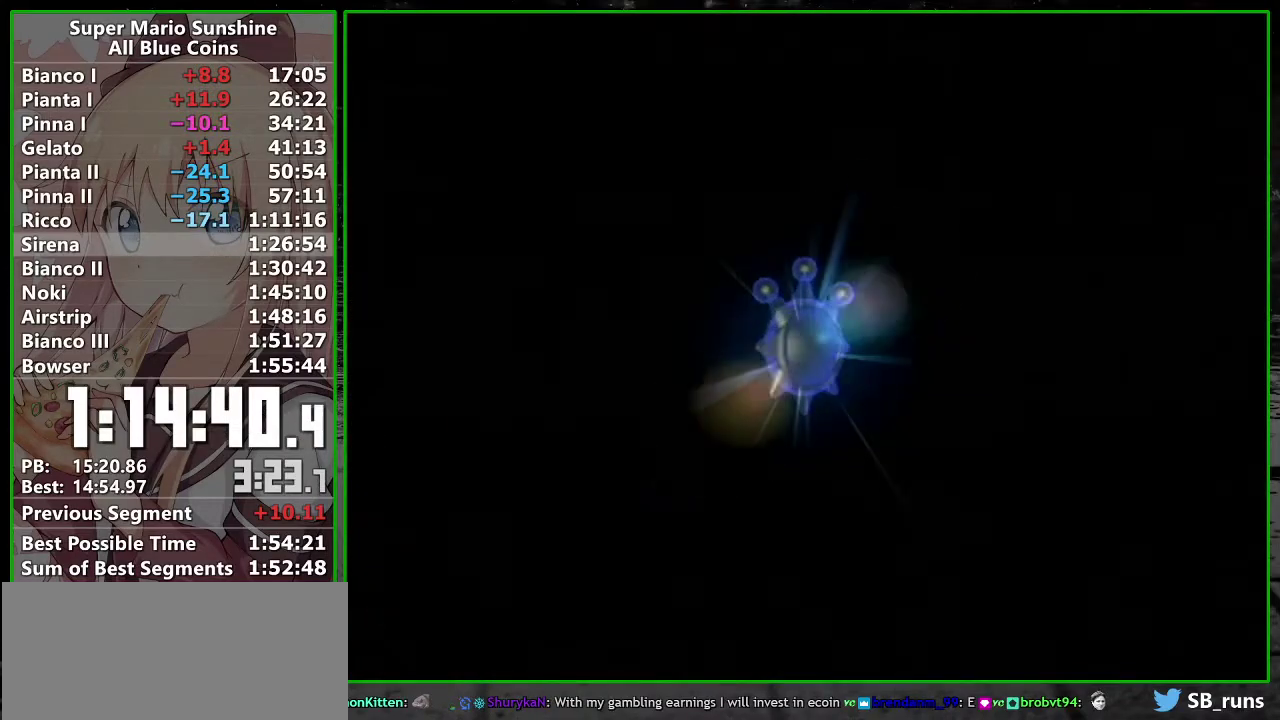
{"buttons": [], "left_stick": "center", "right_stick": "center", "events": [[200, "B", "down"], [233, "A", "down"], [267, "B", "up"], [333, "A", "up"], [400, "A", "down"], [483, "A", "up"]]}
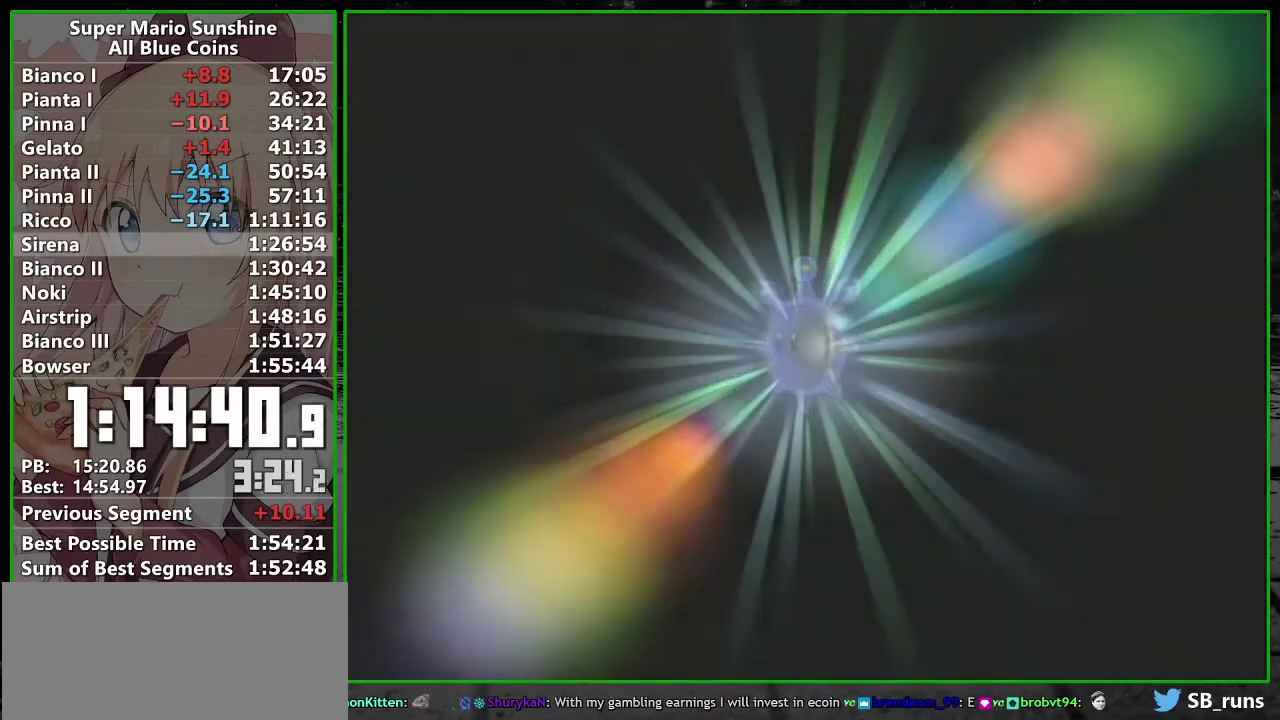
{"buttons": [], "left_stick": "center", "right_stick": "center", "events": [[50, "A", "down"], [150, "A", "up"], [200, "A", "down"], [300, "A", "up"], [400, "A", "down"], [483, "A", "up"]]}
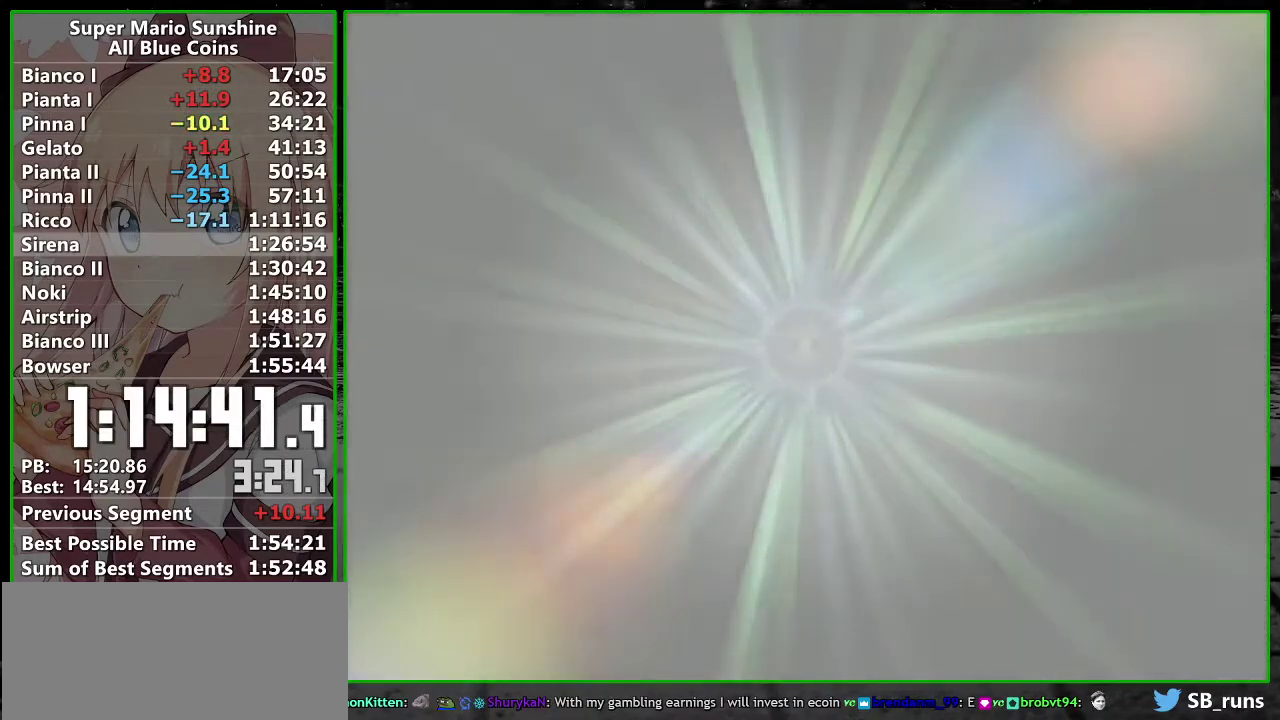
{"buttons": ["A"], "left_stick": "center", "right_stick": "center", "events": [[83, "A", "down"], [150, "A", "up"], [233, "A", "down"], [333, "A", "up"], [417, "A", "down"]]}
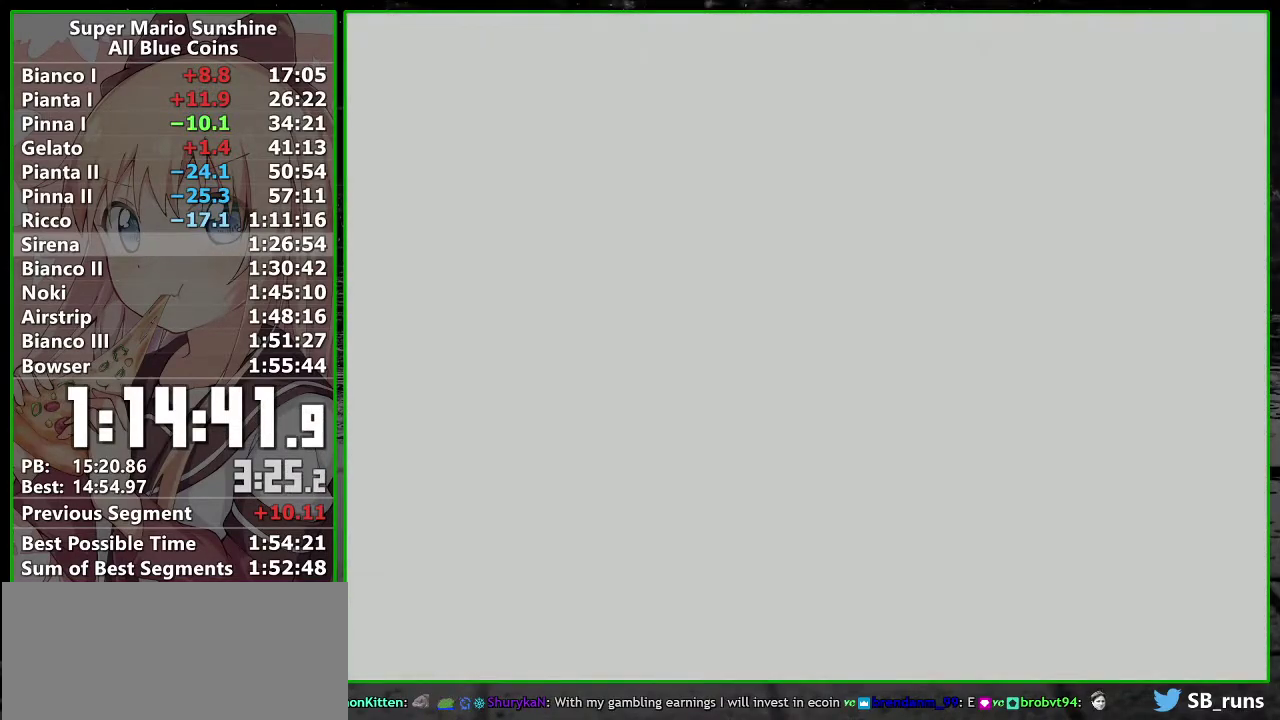
{"buttons": ["A"], "left_stick": "center", "right_stick": "center", "events": [[17, "A", "up"], [117, "A", "down"], [217, "A", "up"], [300, "A", "down"], [367, "A", "up"], [450, "A", "down"]]}
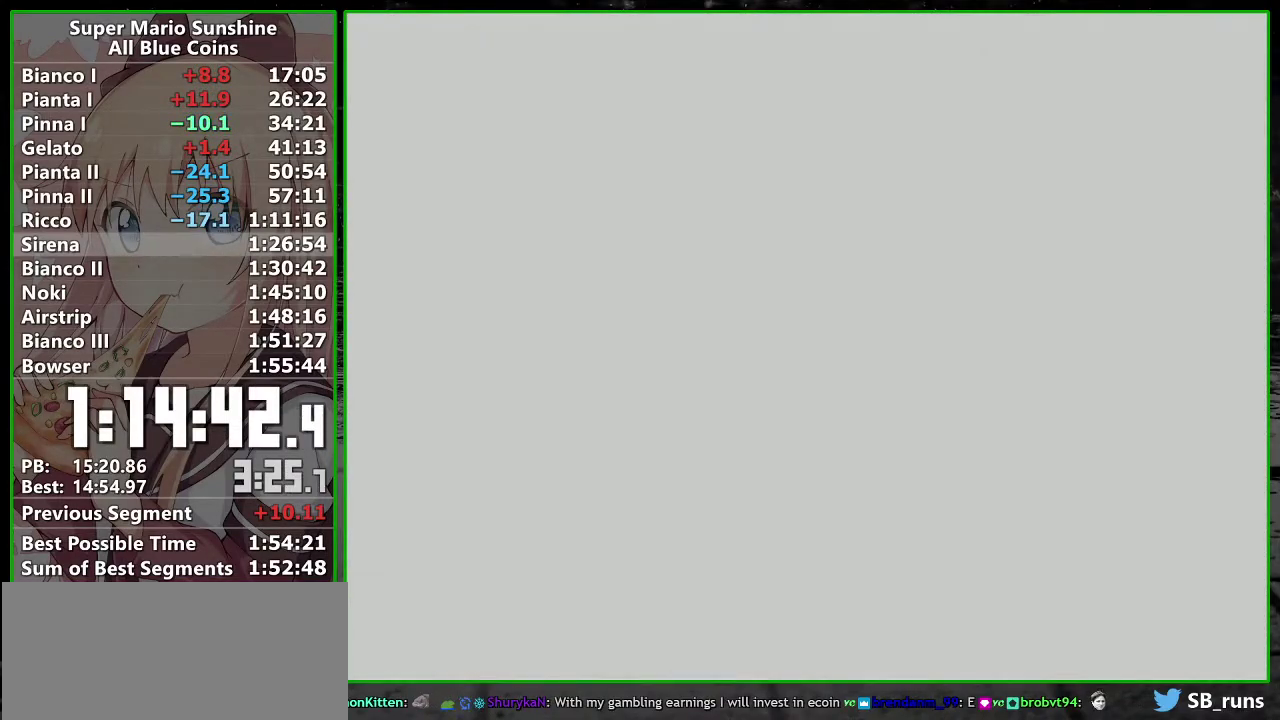
{"buttons": ["A"], "left_stick": "center", "right_stick": "center", "events": [[50, "A", "up"], [150, "A", "down"], [250, "A", "up"], [300, "A", "down"], [400, "A", "up"], [483, "A", "down"]]}
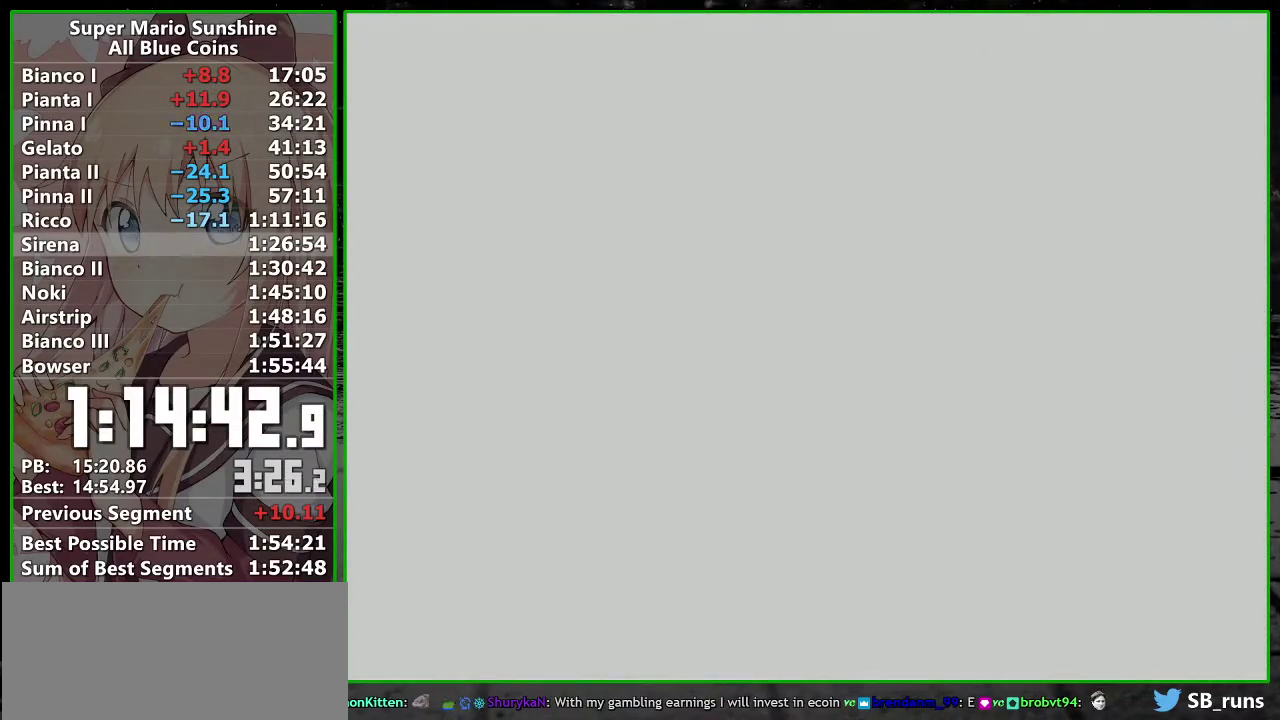
{"buttons": [], "left_stick": "center", "right_stick": "center", "events": [[83, "A", "up"], [150, "A", "down"], [267, "A", "up"], [333, "A", "down"], [417, "A", "up"]]}
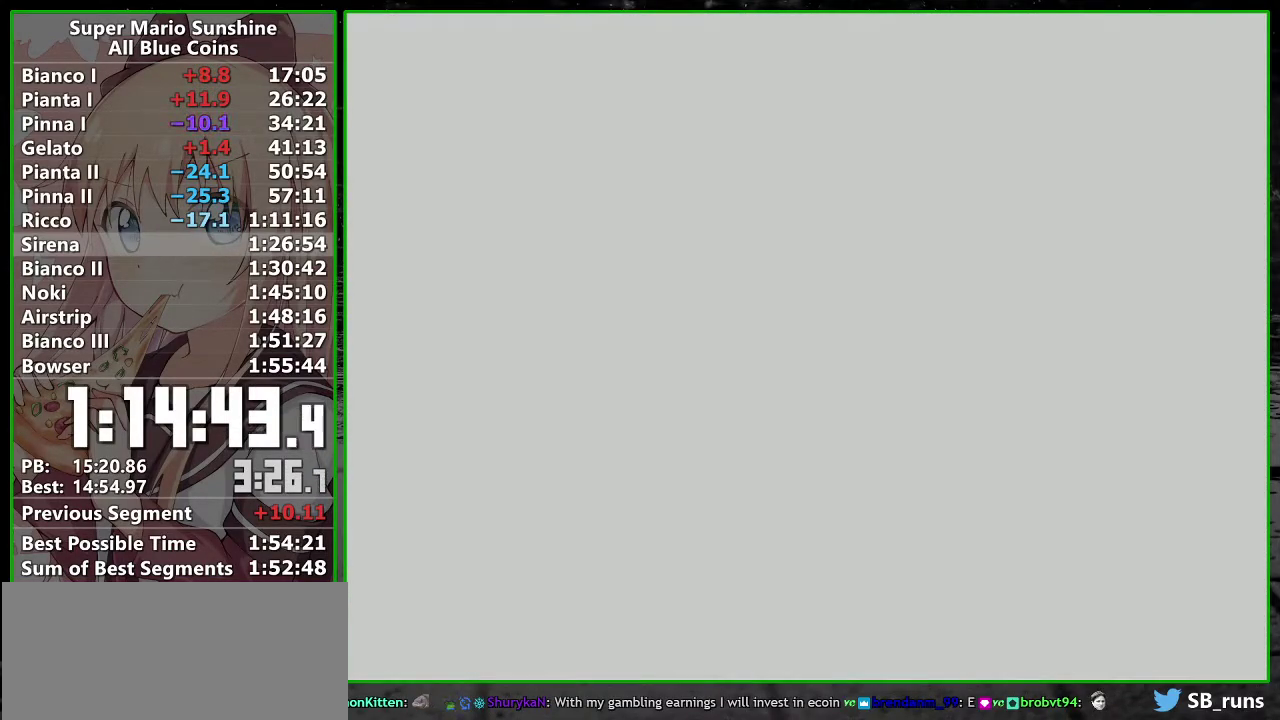
{"buttons": [], "left_stick": "center", "right_stick": "center", "events": [[17, "A", "down"], [117, "A", "up"], [200, "A", "down"], [267, "A", "up"], [367, "A", "down"], [467, "A", "up"]]}
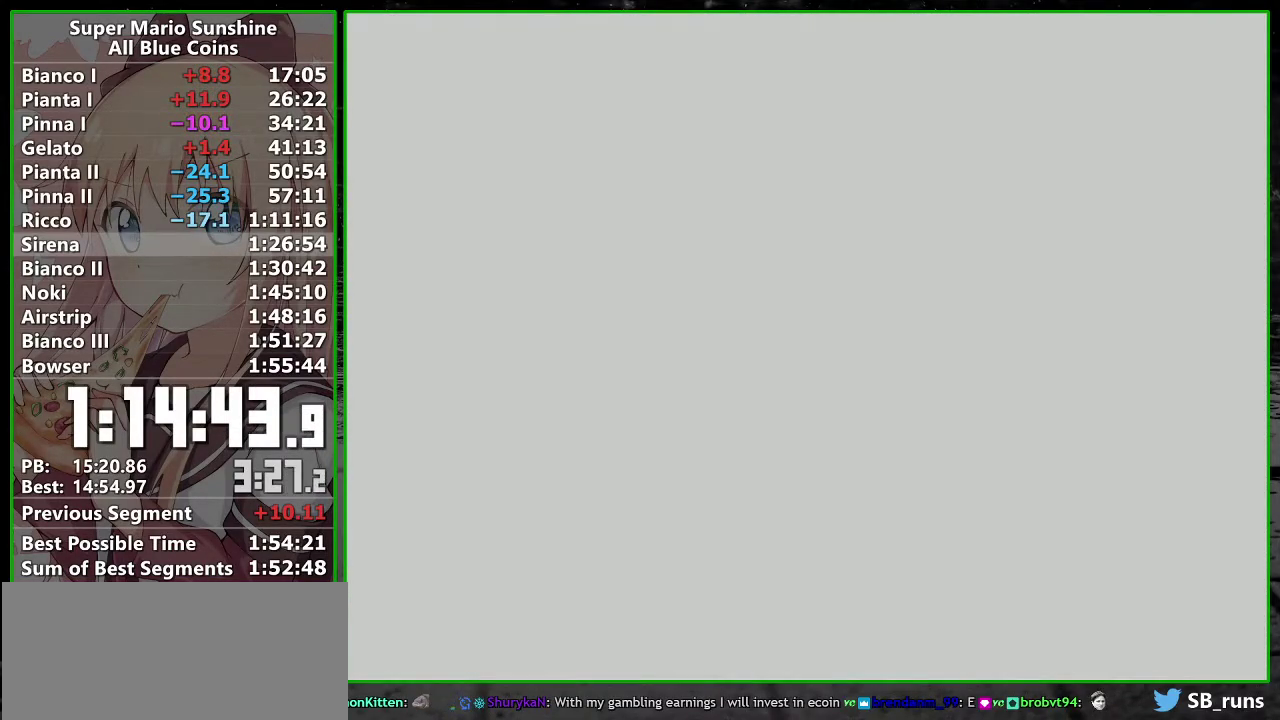
{"buttons": ["A"], "left_stick": "center", "right_stick": "center", "events": [[50, "A", "down"], [133, "A", "up"], [233, "A", "down"], [333, "A", "up"], [417, "A", "down"]]}
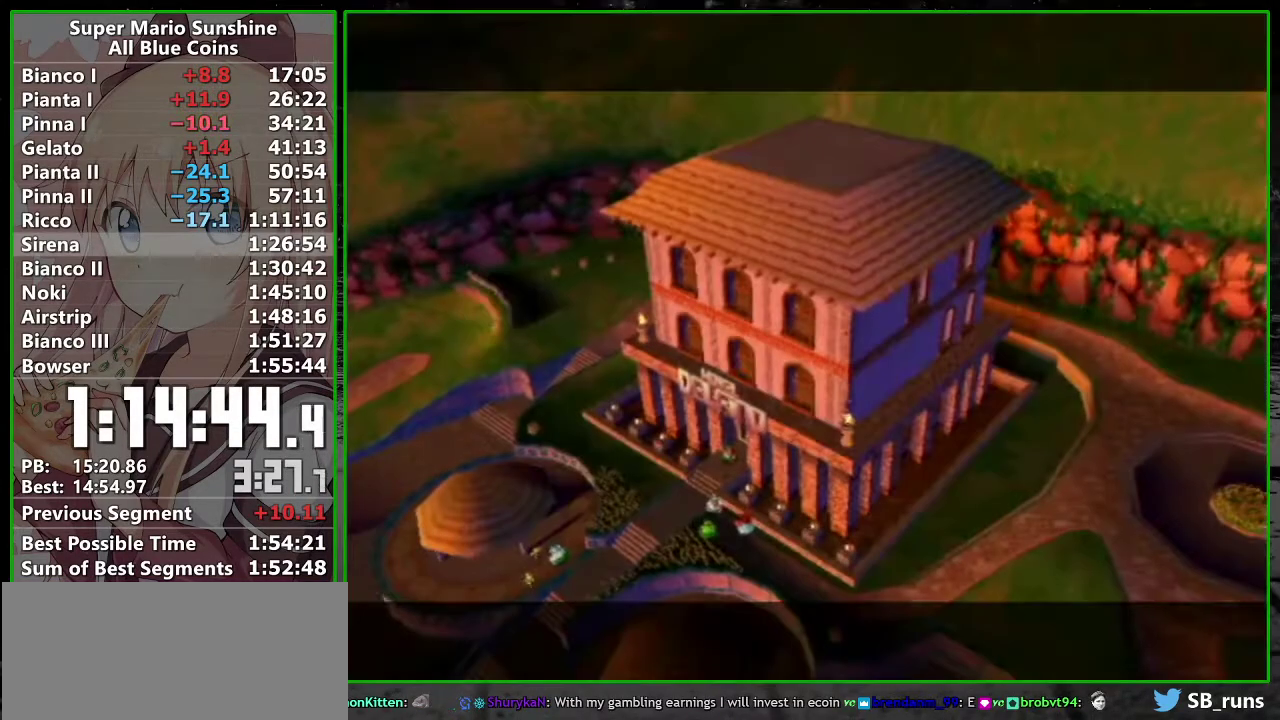
{"buttons": ["A"], "left_stick": "center", "right_stick": "center", "events": [[17, "A", "up"], [117, "A", "down"], [183, "A", "up"], [267, "A", "down"], [333, "A", "up"], [450, "A", "down"]]}
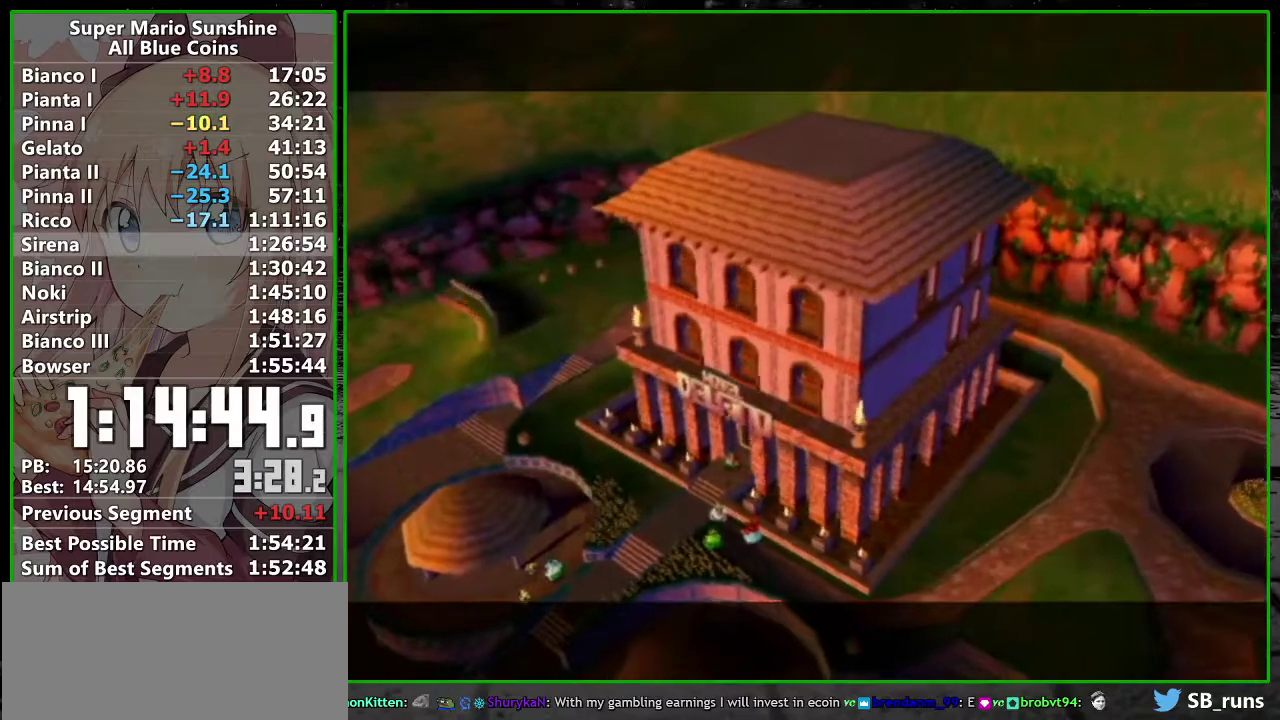
{"buttons": ["A"], "left_stick": "center", "right_stick": "center", "events": [[17, "A", "up"], [117, "A", "down"], [200, "A", "up"], [300, "A", "down"], [400, "A", "up"], [483, "A", "down"]]}
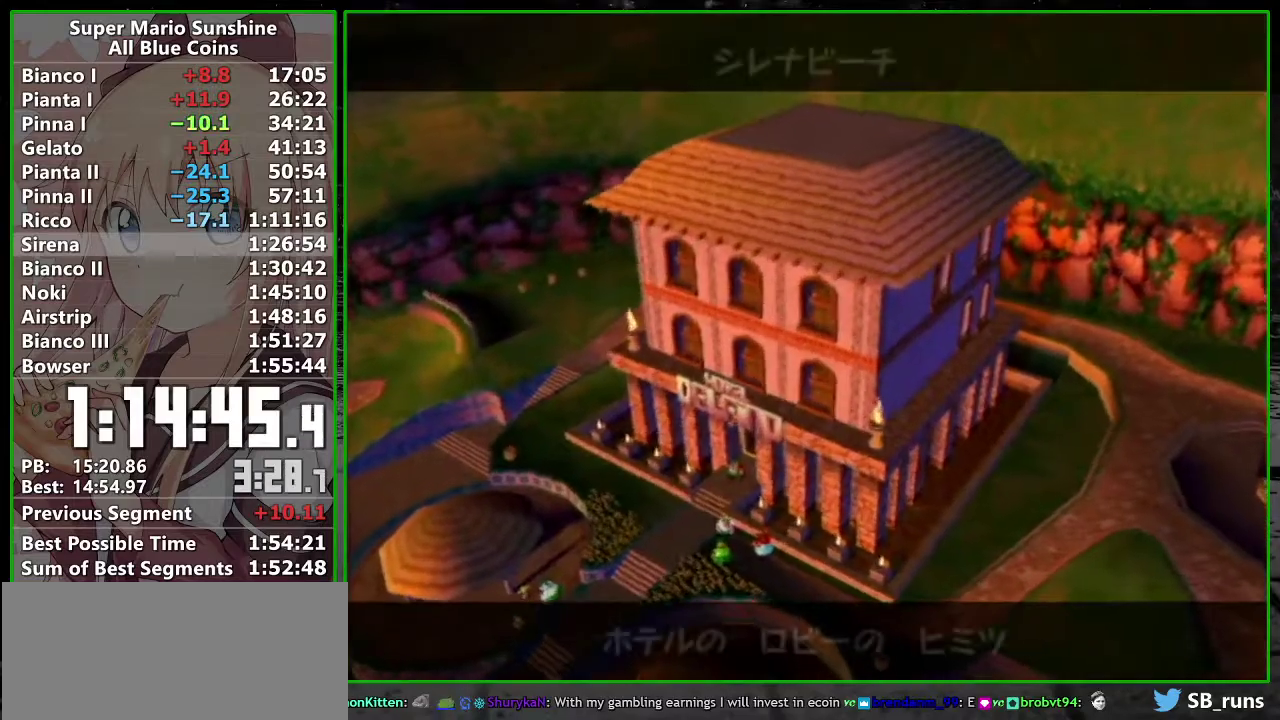
{"buttons": [], "left_stick": "center", "right_stick": "center", "events": [[83, "A", "up"], [167, "A", "down"], [267, "A", "up"], [333, "A", "down"], [417, "A", "up"]]}
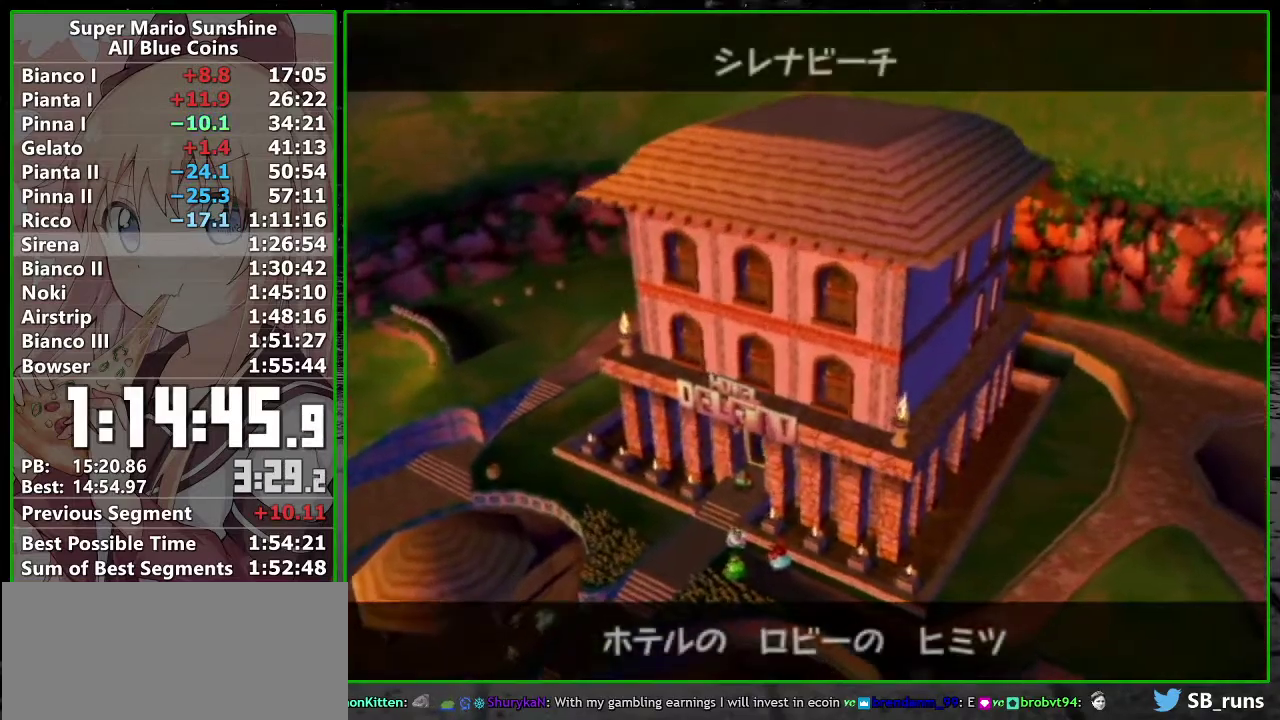
{"buttons": [], "left_stick": "center", "right_stick": "center", "events": [[17, "A", "down"], [83, "A", "up"], [183, "A", "down"], [267, "A", "up"], [367, "A", "down"], [417, "A", "up"]]}
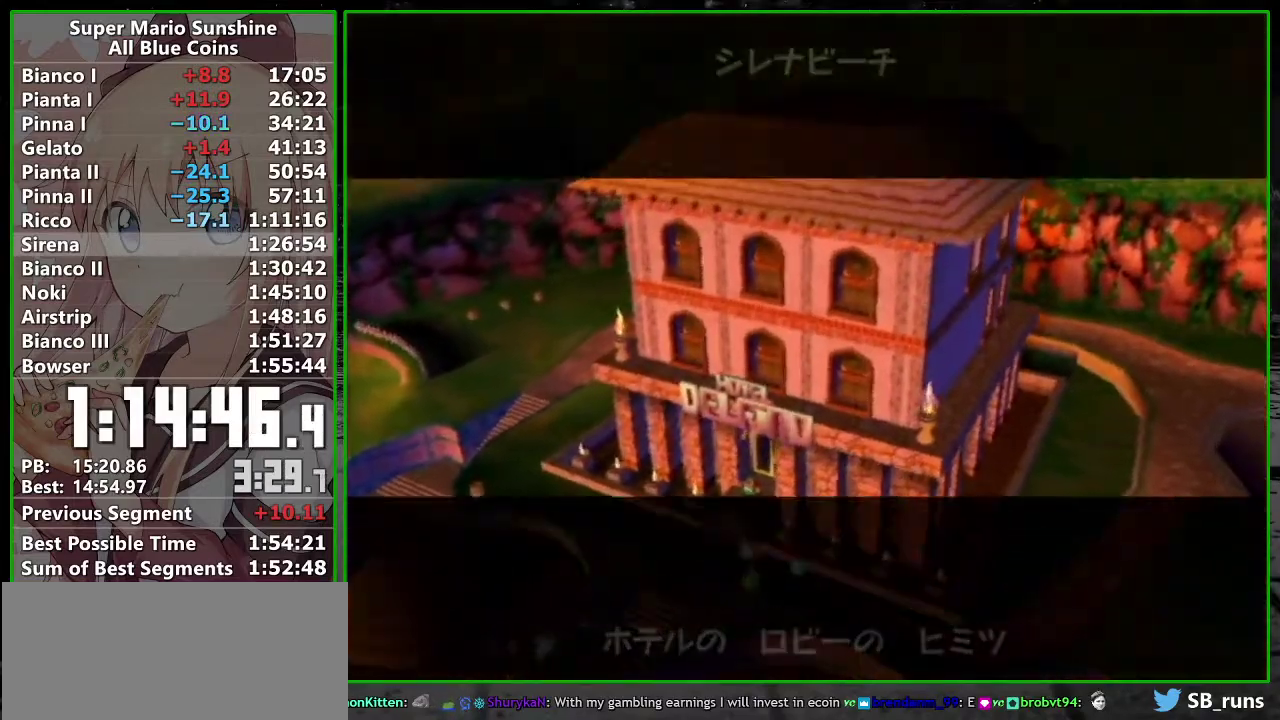
{"buttons": ["A"], "left_stick": "center", "right_stick": "center", "events": [[17, "A", "down"], [83, "A", "up"], [183, "A", "down"], [233, "A", "up"], [333, "A", "down"], [367, "B", "down"], [400, "A", "up"], [433, "B", "up"], [483, "A", "down"]]}
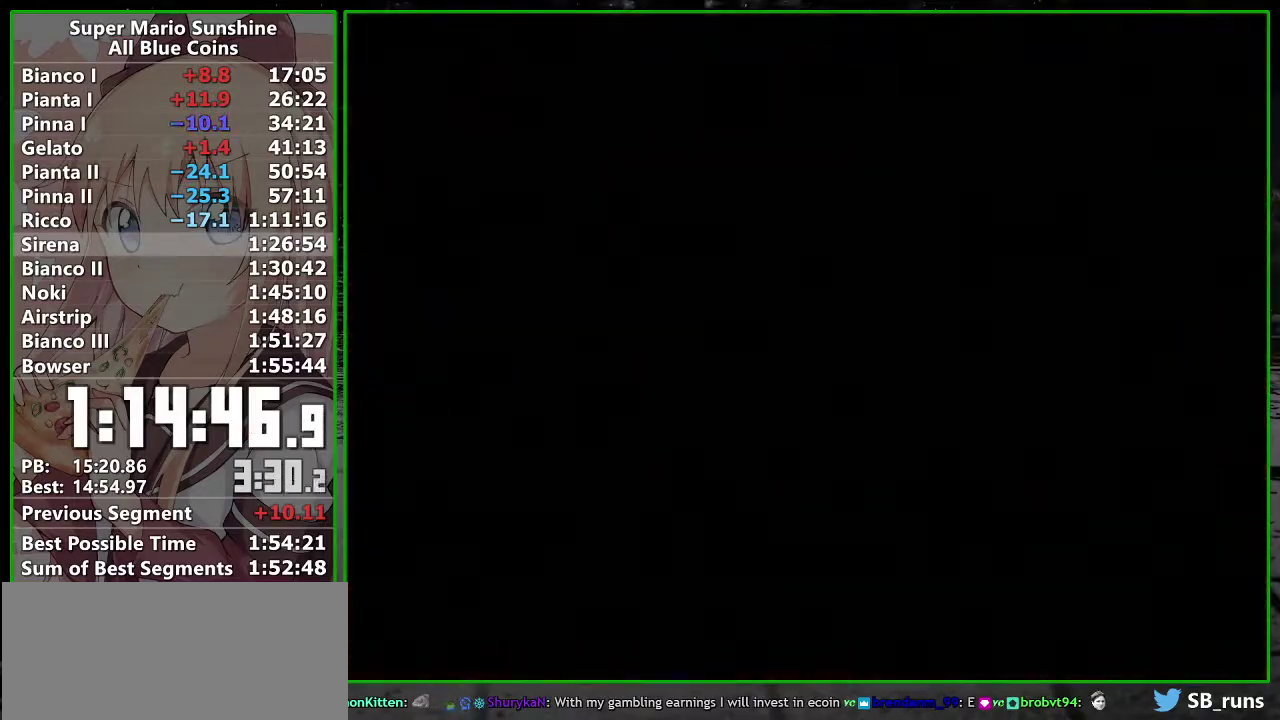
{"buttons": ["A"], "left_stick": "center", "right_stick": "center", "events": [[17, "B", "down"], [50, "A", "up"], [83, "B", "up"], [333, "A", "down"], [383, "A", "up"], [483, "A", "down"]]}
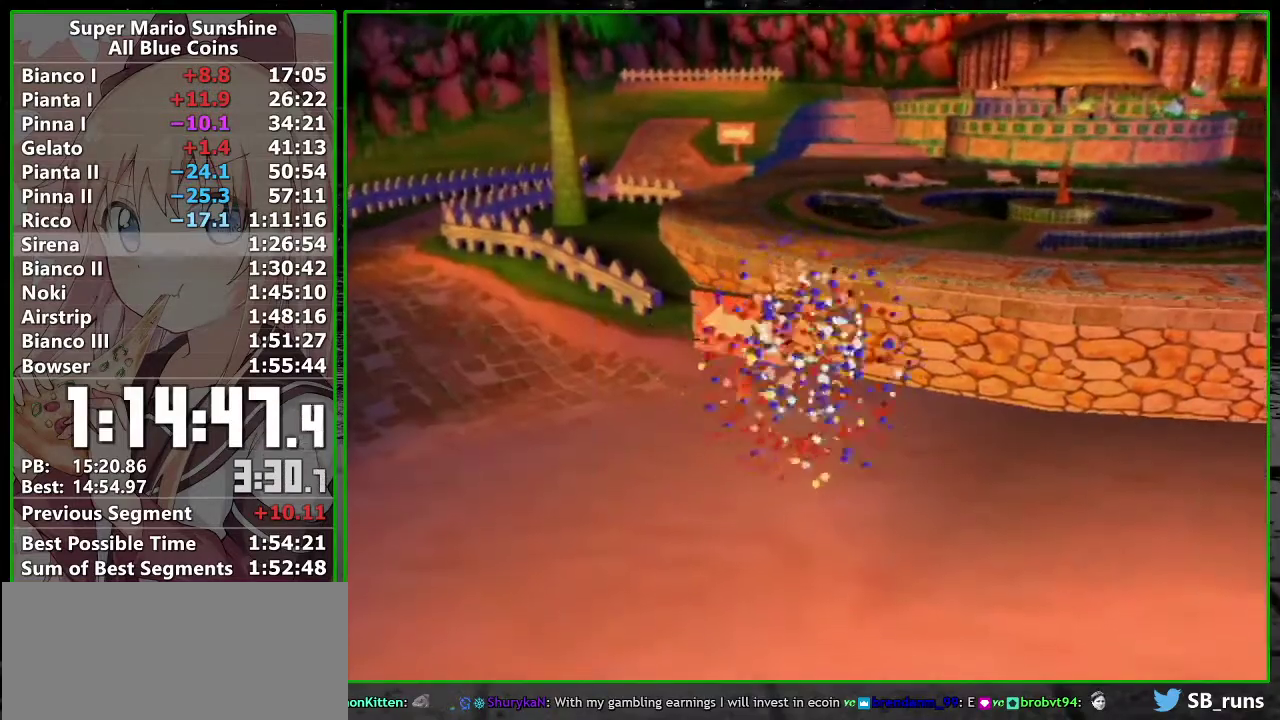
{"buttons": [], "left_stick": "center", "right_stick": "center", "events": [[50, "A", "up"], [133, "A", "down"], [200, "A", "up"], [267, "A", "down"], [333, "A", "up"], [417, "A", "down"], [483, "A", "up"]]}
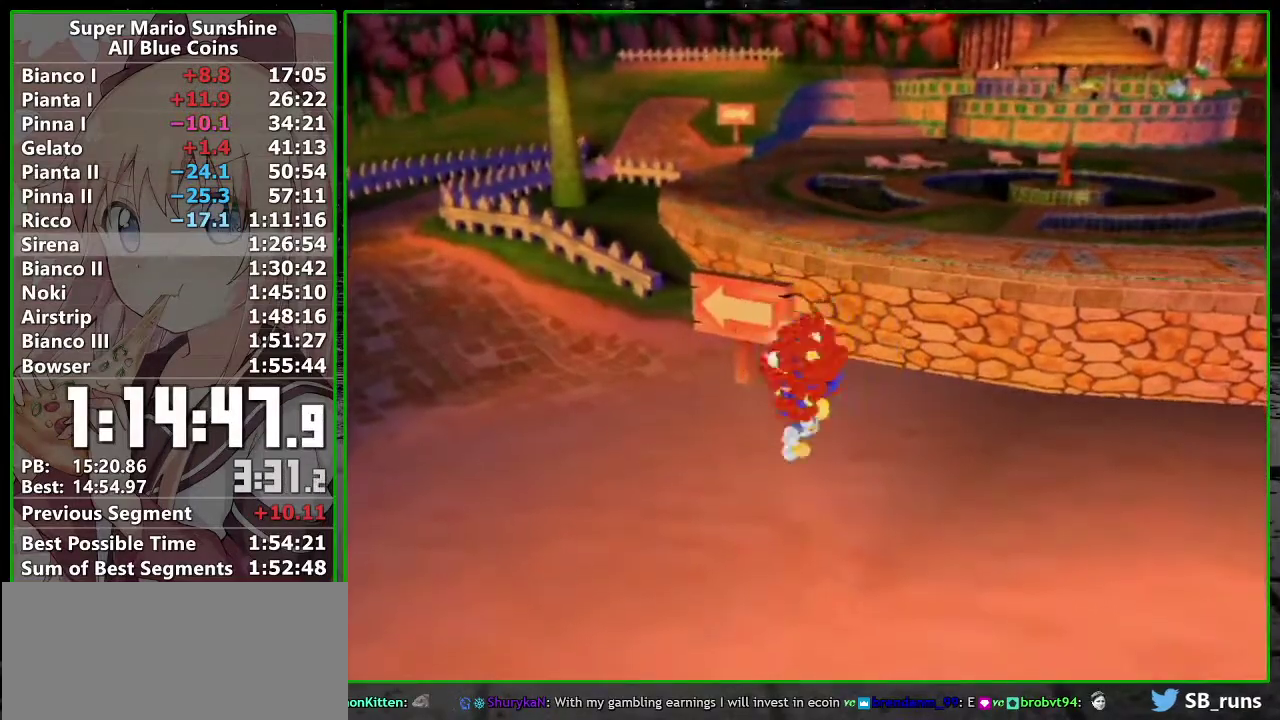
{"buttons": [], "left_stick": "up-right", "right_stick": "center", "events": [[50, "A", "down"], [83, "left_stick", "up-right"], [167, "A", "up"]]}
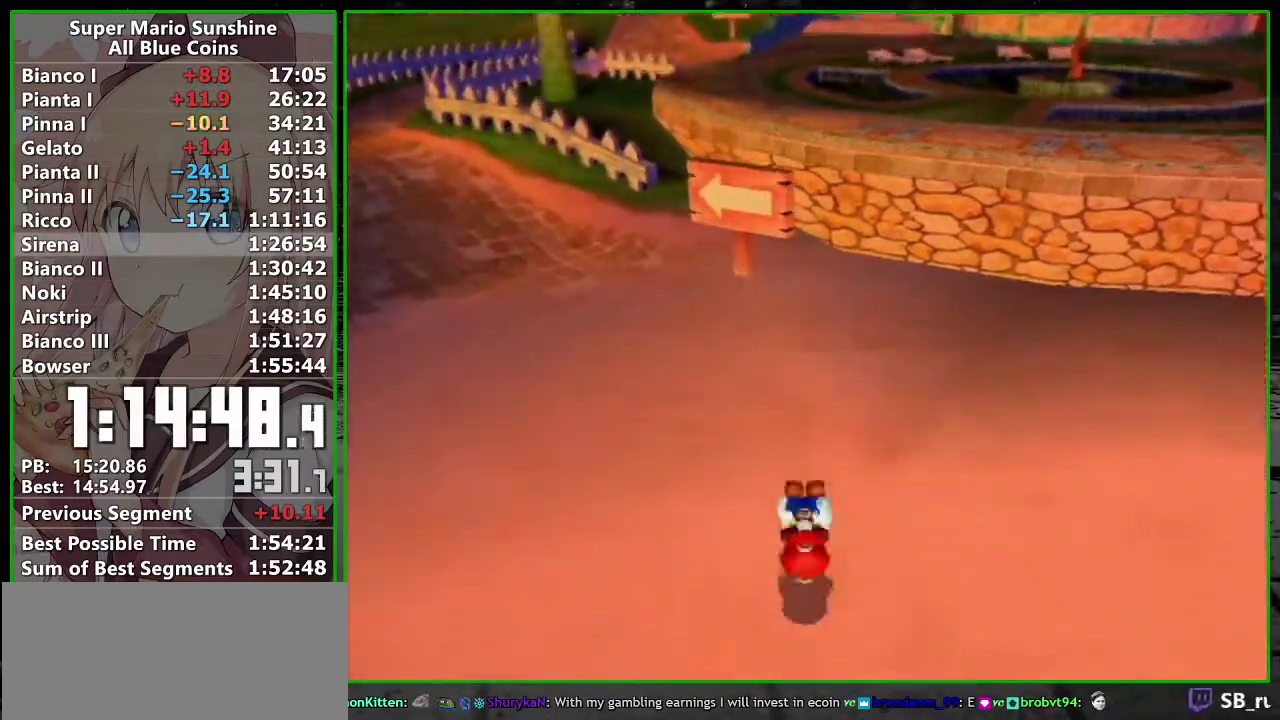
{"buttons": [], "left_stick": "up-right", "right_stick": "center", "events": []}
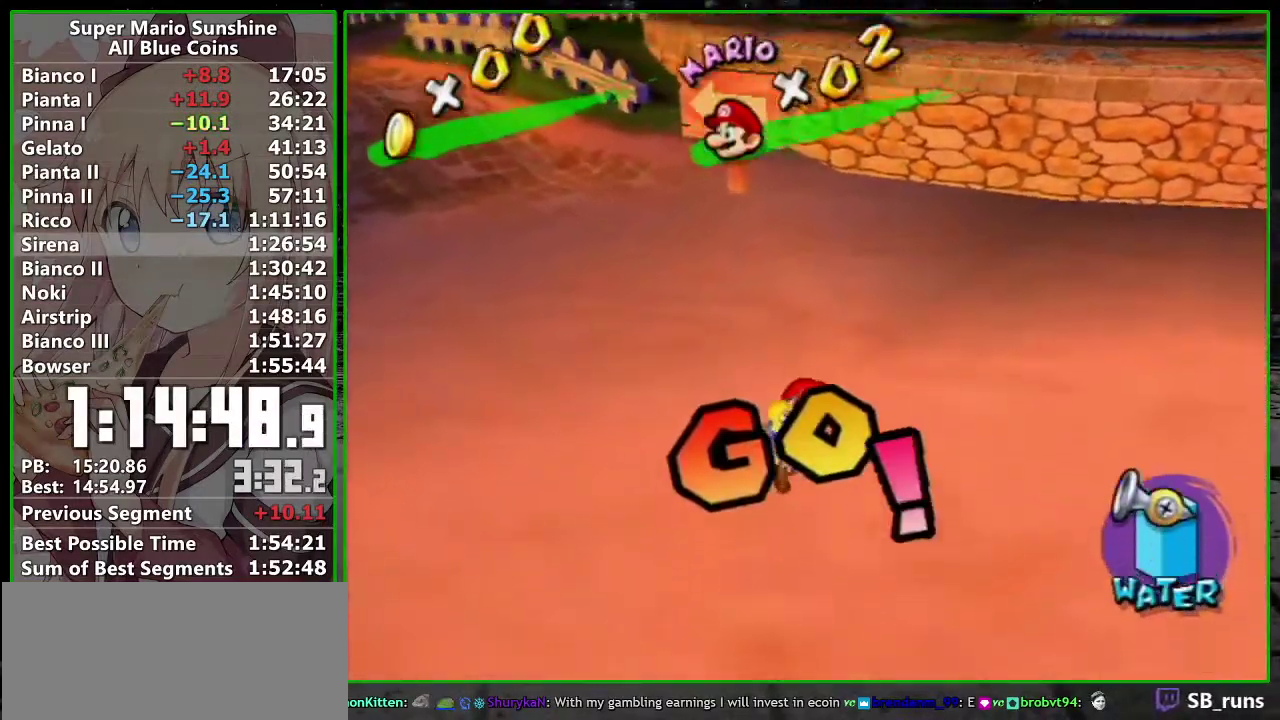
{"buttons": [], "left_stick": "up-right", "right_stick": "center", "events": [[167, "B", "down"], [233, "B", "up"]]}
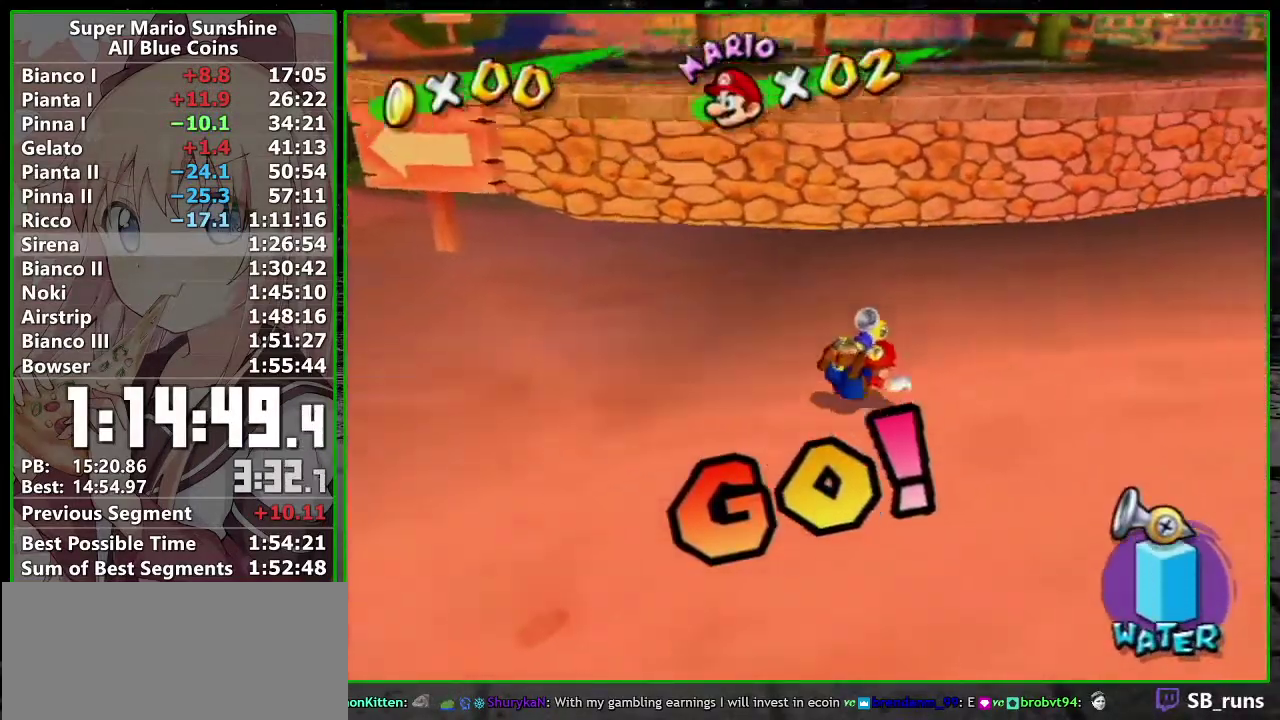
{"buttons": [], "left_stick": "up-right", "right_stick": "center", "events": [[50, "A", "down"], [167, "A", "up"]]}
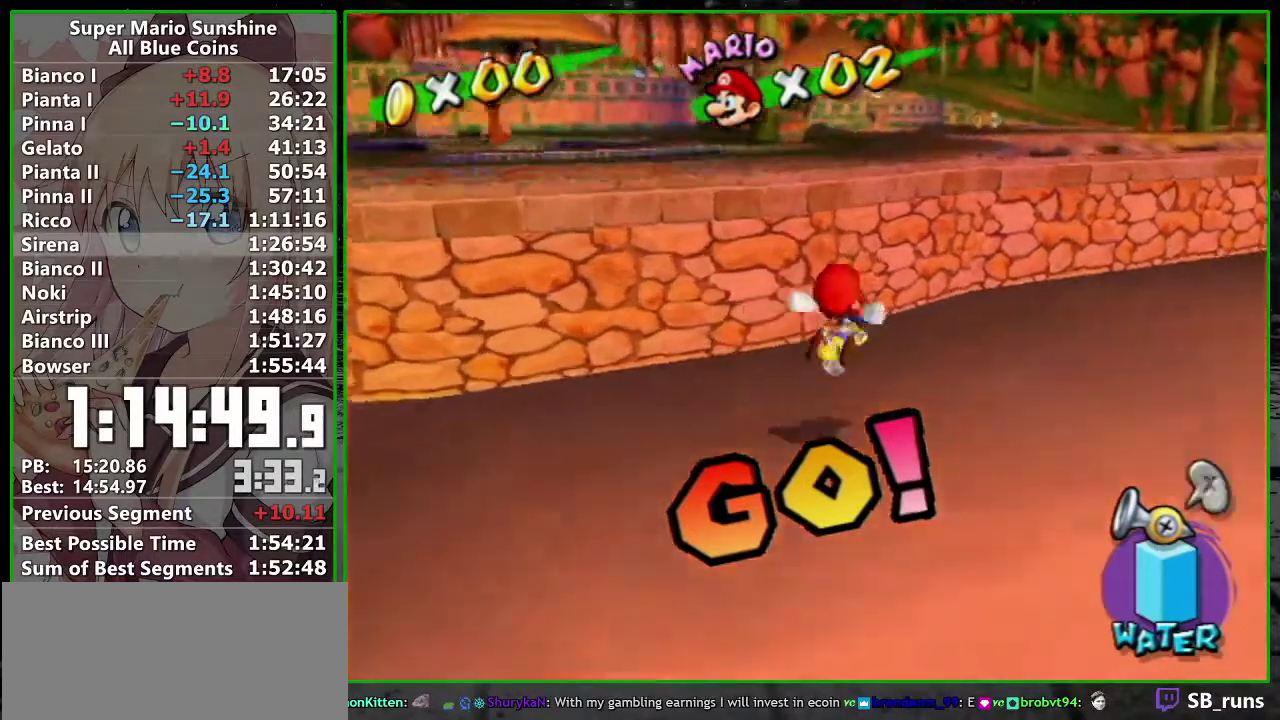
{"buttons": ["A", "R1"], "left_stick": "up", "right_stick": "center", "events": [[50, "left_stick", "up"], [167, "A", "down"], [200, "R1", "down"]]}
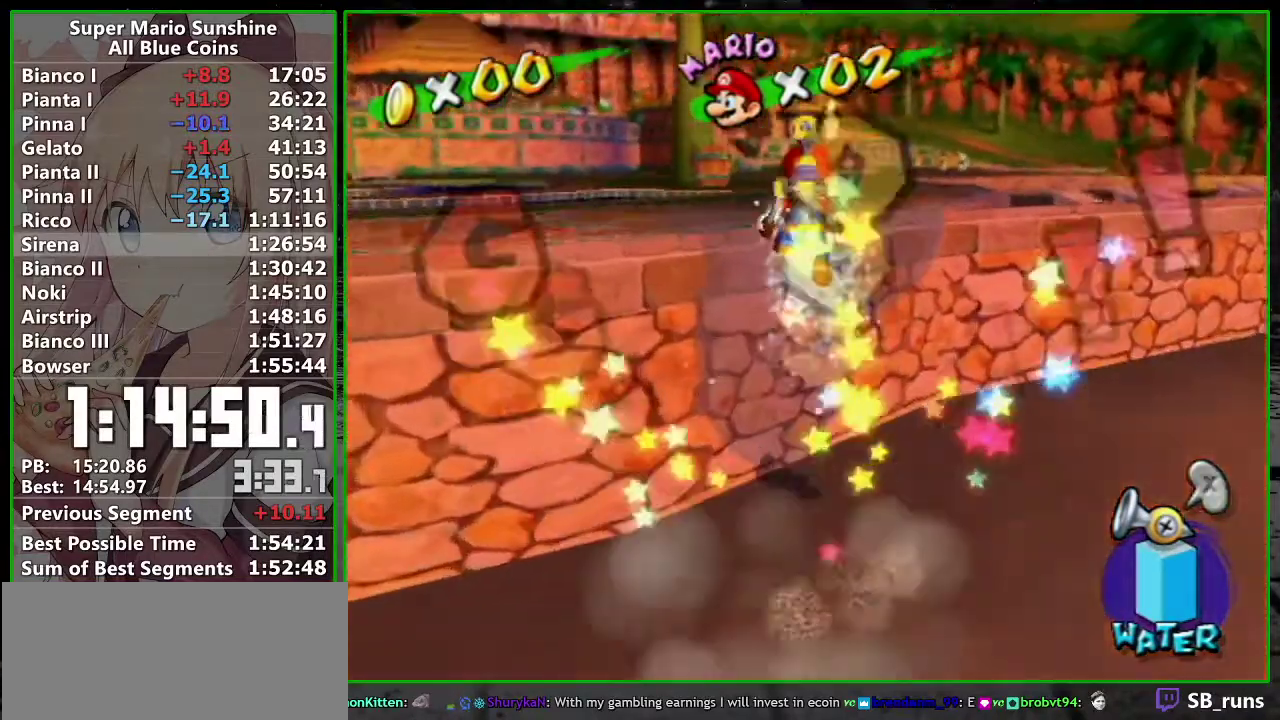
{"buttons": [], "left_stick": "up", "right_stick": "center", "events": [[50, "B", "down"], [117, "A", "up"], [117, "R1", "up"], [167, "B", "up"], [333, "X", "down"], [433, "X", "up"]]}
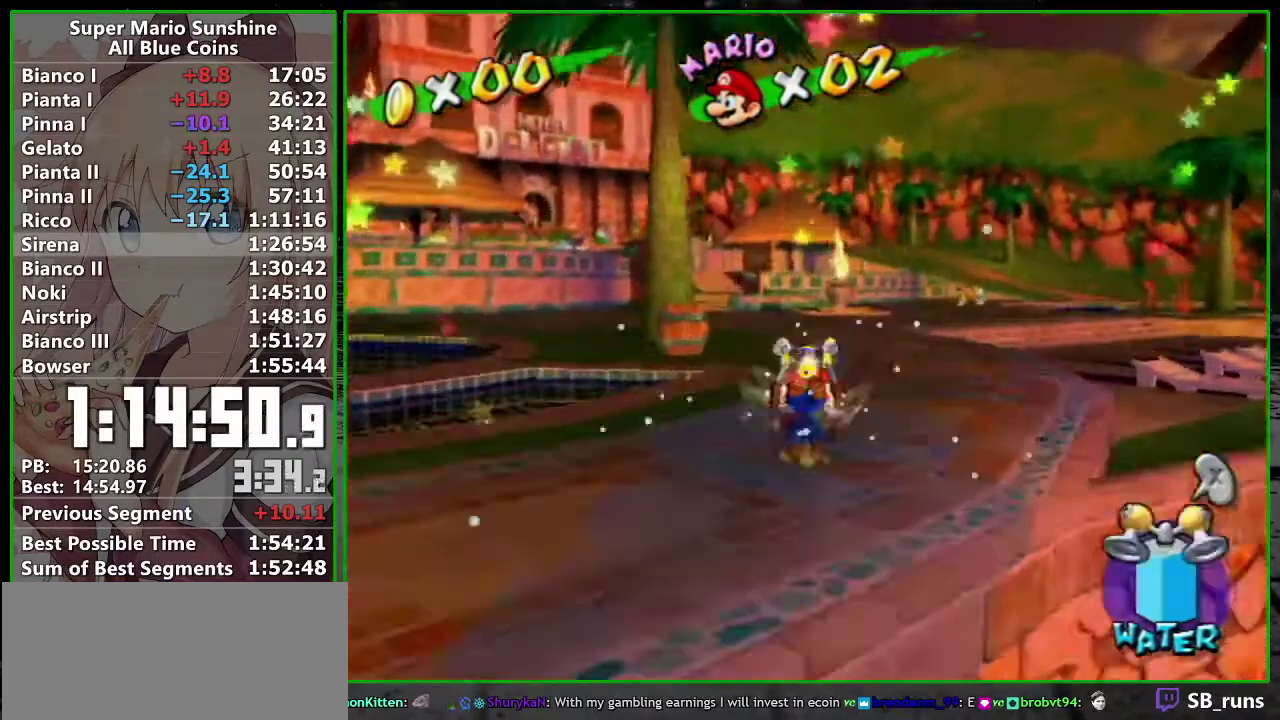
{"buttons": [], "left_stick": "up", "right_stick": "center", "events": [[150, "right_stick", "right"], [167, "left_stick", "up-left"], [333, "right_stick", "center"], [483, "left_stick", "up"]]}
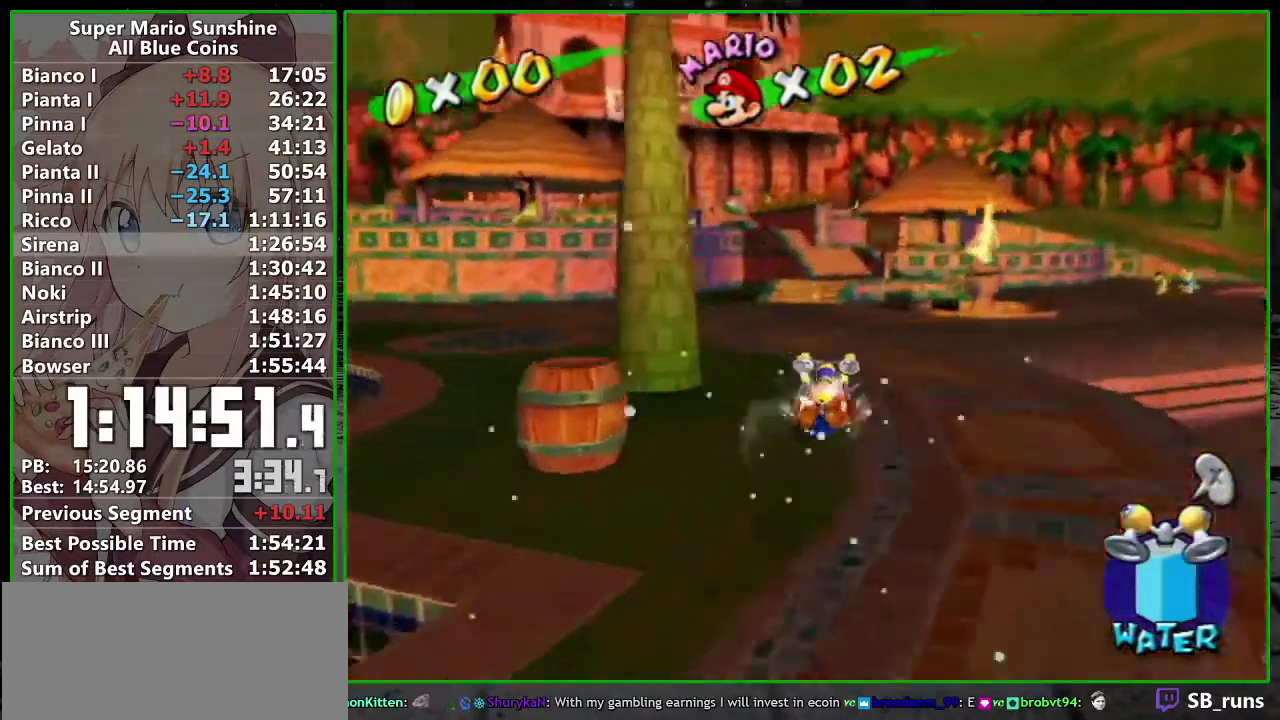
{"buttons": [], "left_stick": "up", "right_stick": "center", "events": [[233, "left_stick", "up-left"], [333, "right_stick", "right"], [400, "right_stick", "center"], [483, "left_stick", "up"]]}
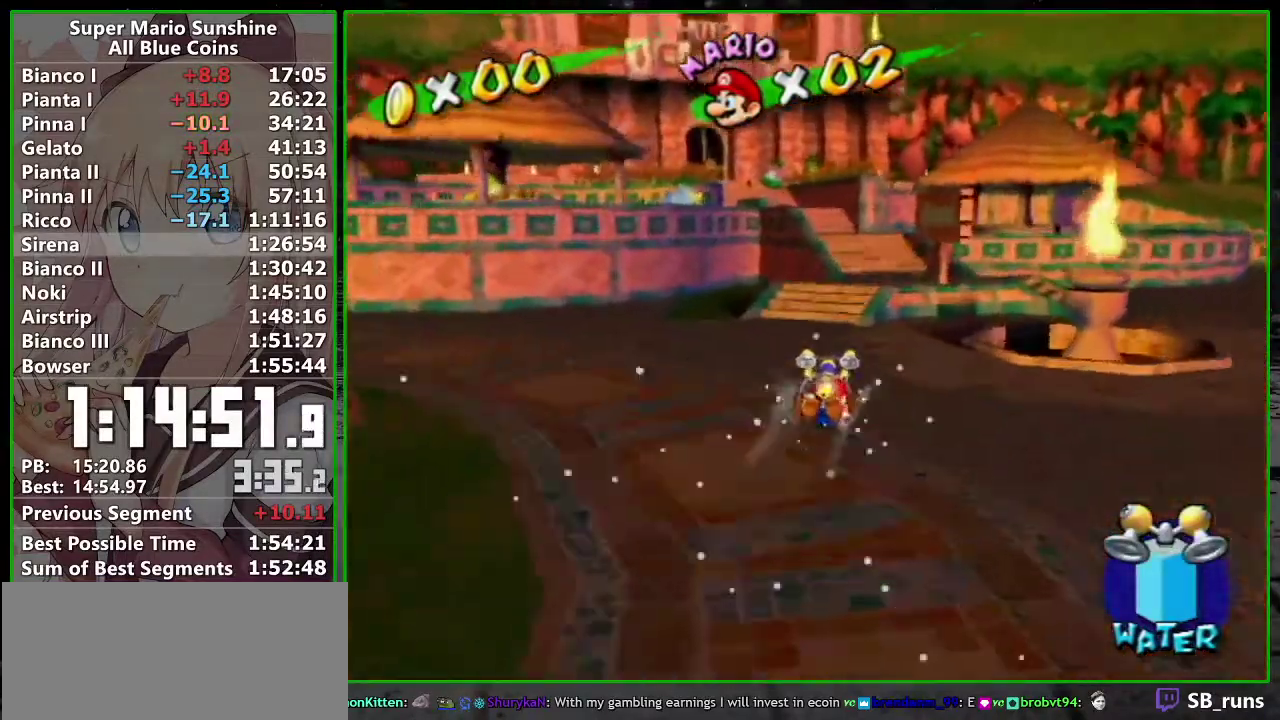
{"buttons": [], "left_stick": "up-left", "right_stick": "center", "events": [[200, "left_stick", "up-left"], [300, "right_stick", "up-right"], [367, "right_stick", "center"]]}
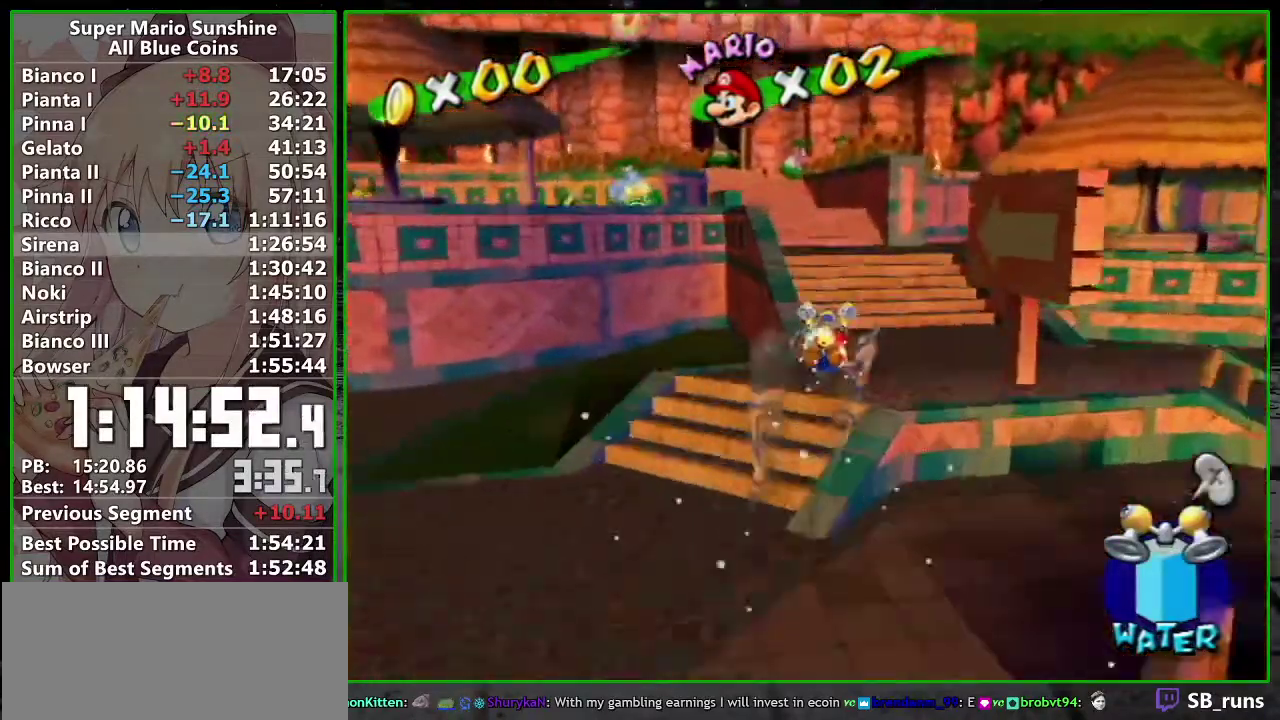
{"buttons": [], "left_stick": "up-left", "right_stick": "center"}
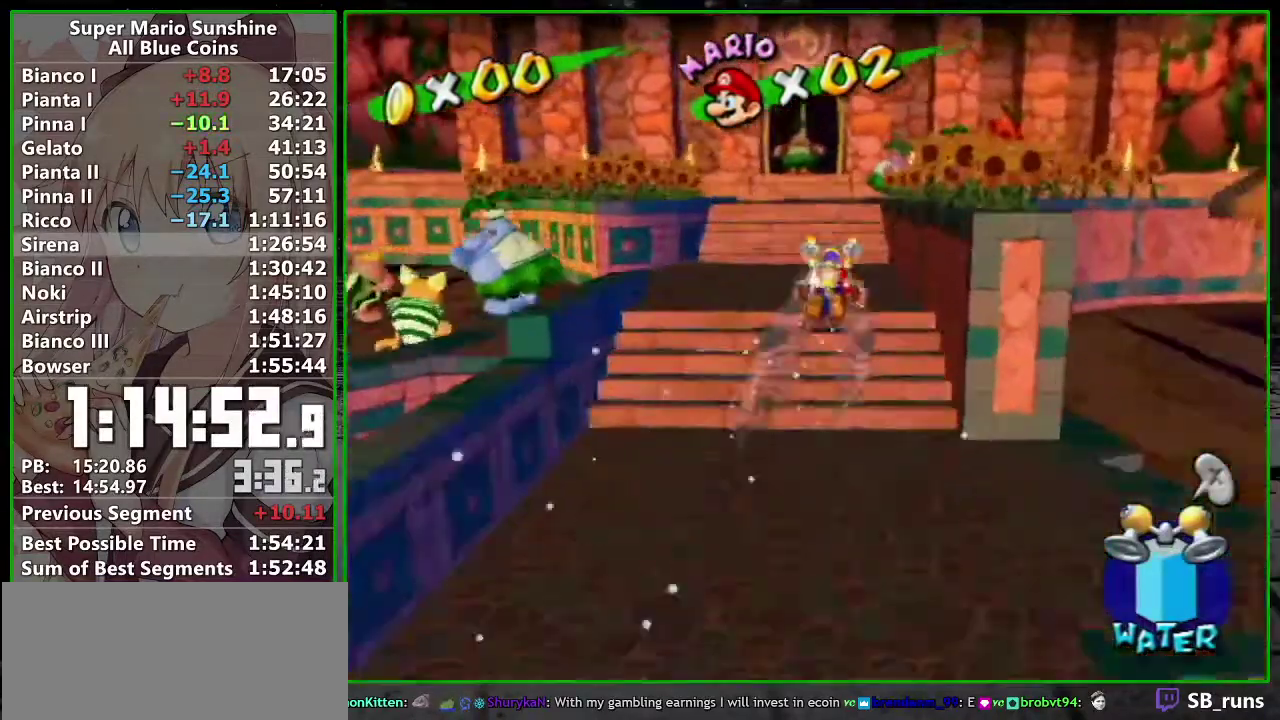
{"buttons": ["R1"], "left_stick": "up-left", "right_stick": "center"}
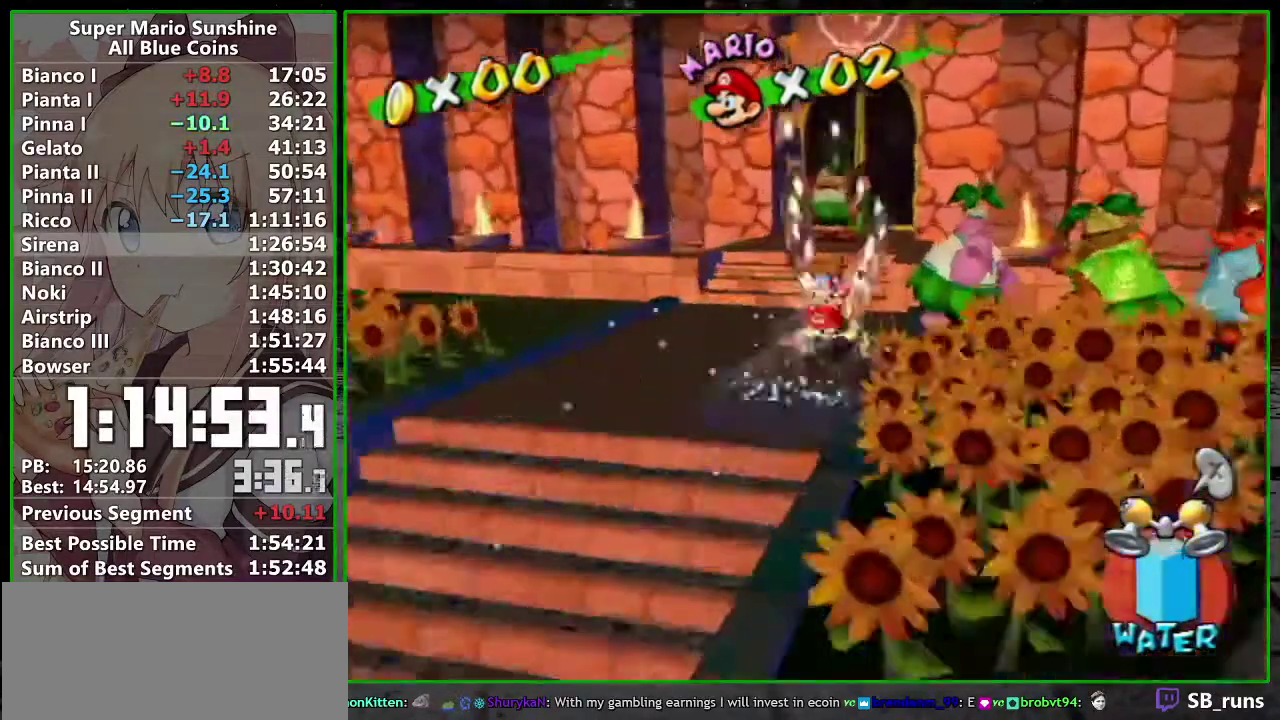
{"buttons": [], "left_stick": "up", "right_stick": "center", "events": [[50, "R1", "up"], [300, "left_stick", "up"]]}
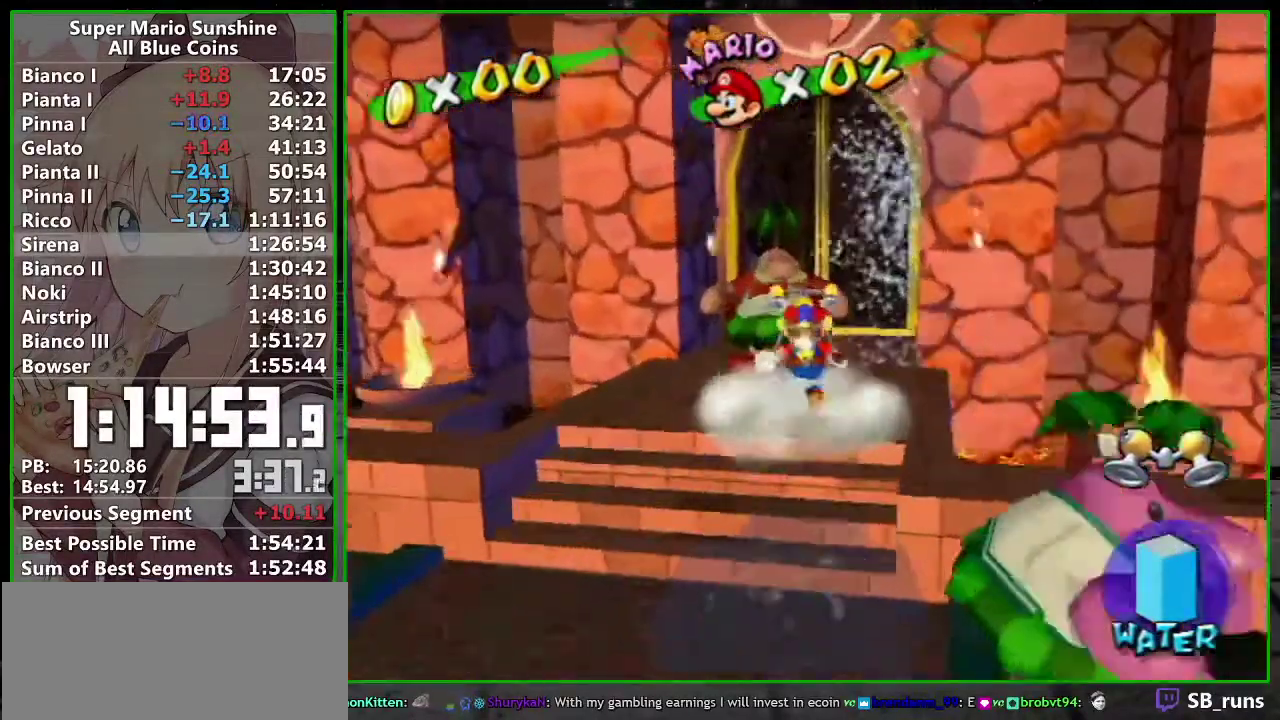
{"buttons": ["A", "B"], "left_stick": "center", "right_stick": "center", "events": [[17, "left_stick", "center"], [50, "B", "down"], [150, "B", "up"], [367, "A", "down"], [450, "B", "down"]]}